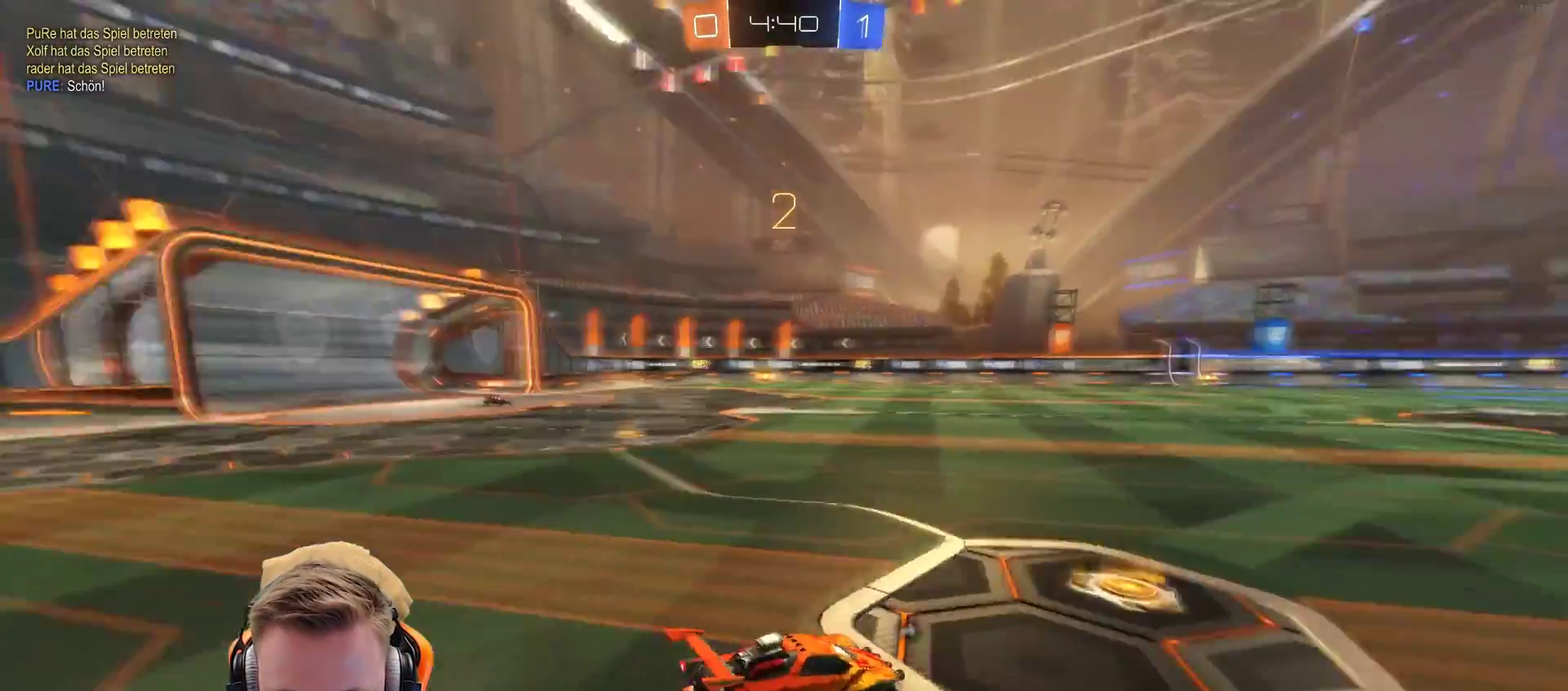
Gameplay with a controller (PlayStation layout); each line is a JSON object with the inputs held at the frame after it. "events" lists button and stick changes between this image and that frame as [ms after this image, input, new state], when the widget could be followed in between. Not read: R1.
{"buttons": ["R2"], "left_stick": "center", "right_stick": "center"}
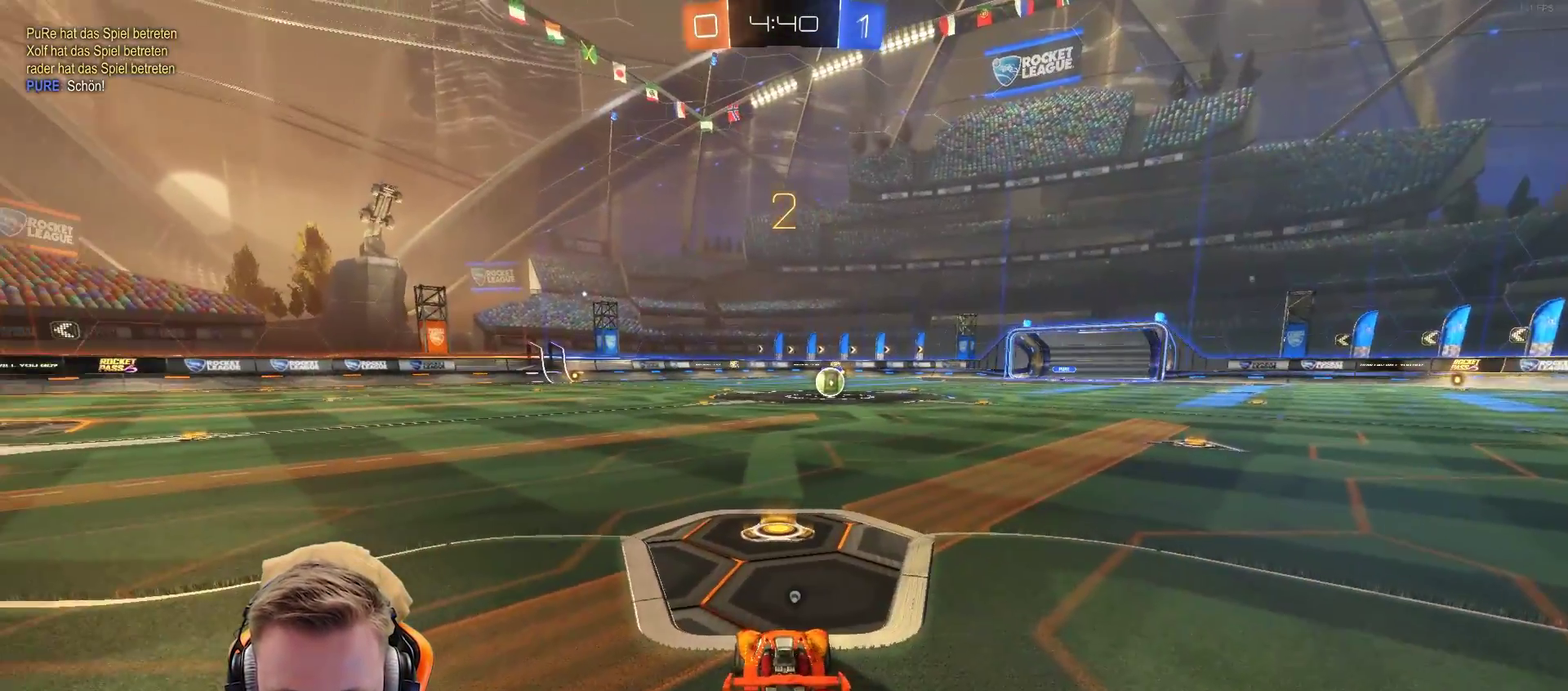
{"buttons": ["R2"], "left_stick": "center", "right_stick": "center", "events": [[333, "SQUARE", "down"], [450, "SQUARE", "up"]]}
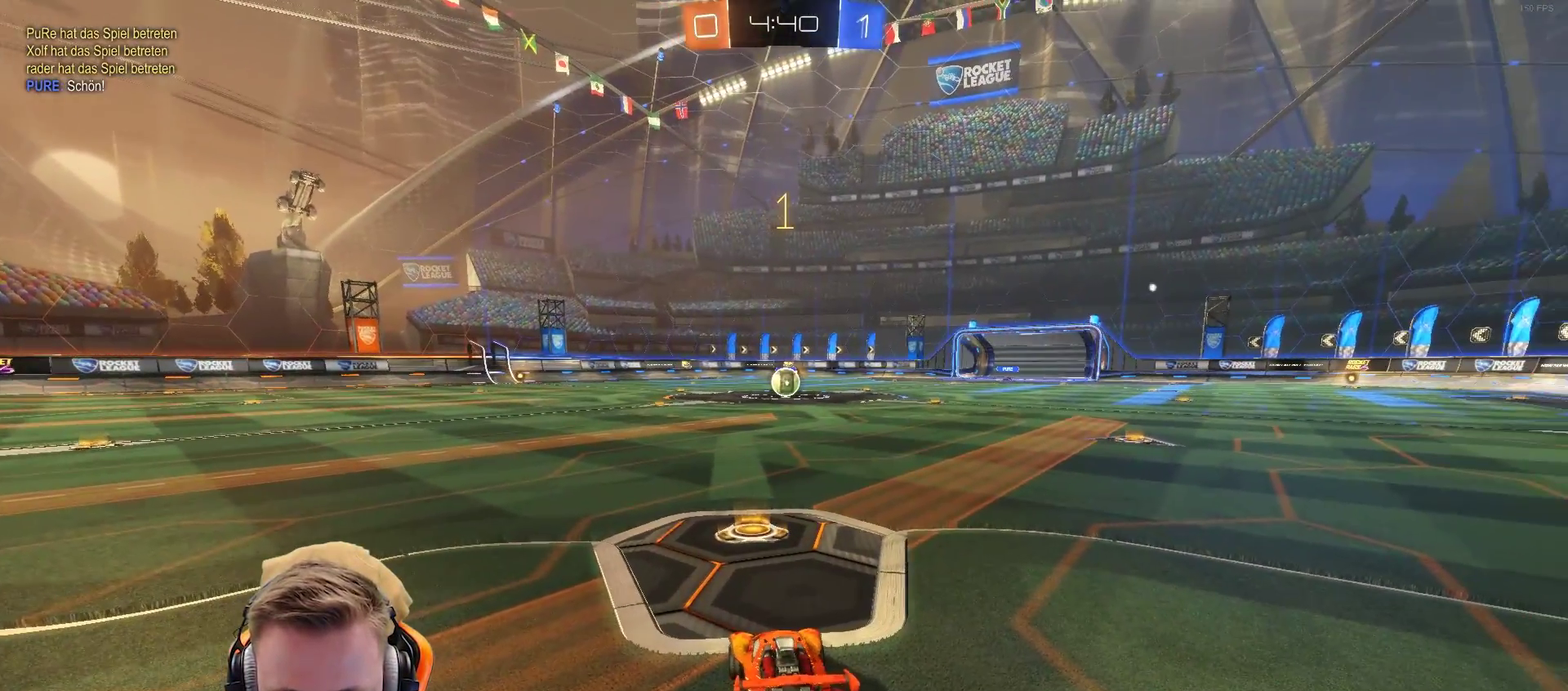
{"buttons": ["R2"], "left_stick": "center", "right_stick": "center", "events": []}
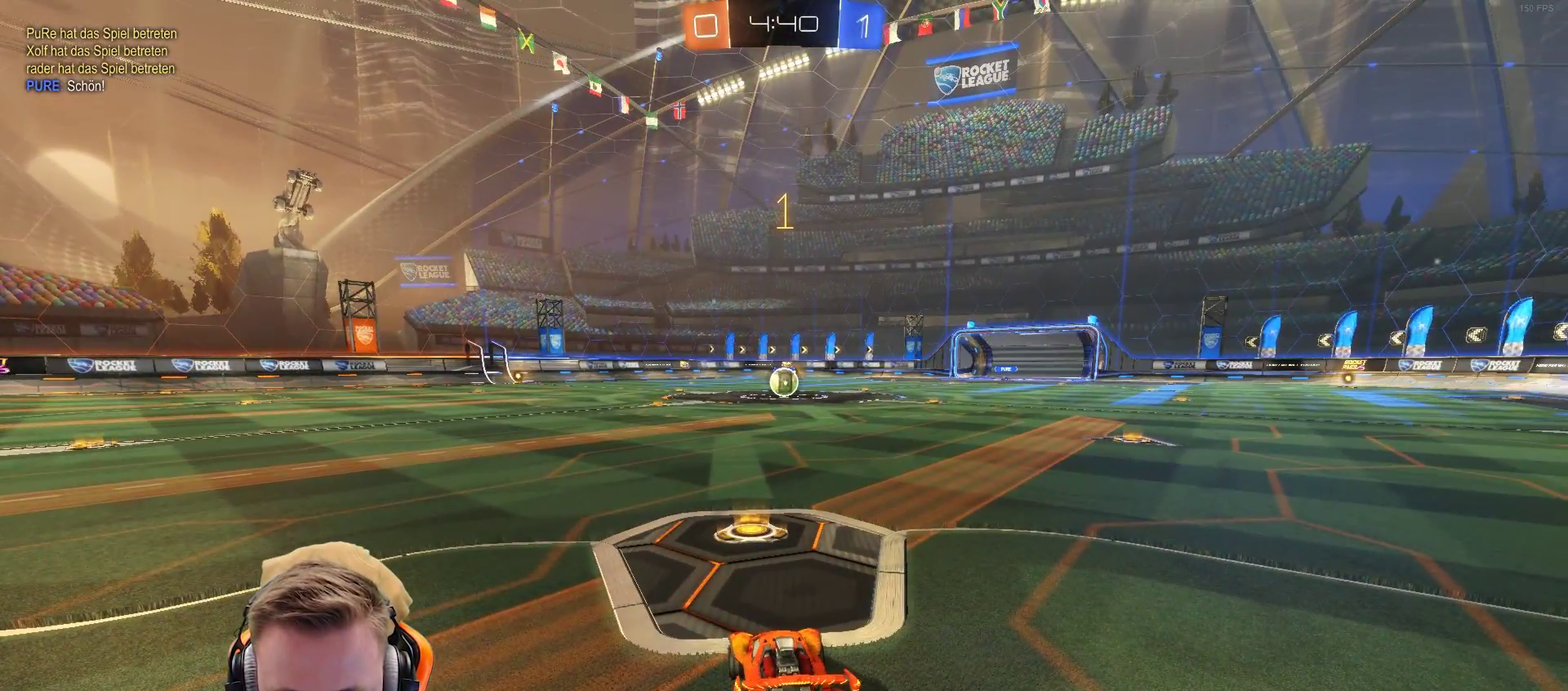
{"buttons": ["R2"], "left_stick": "center", "right_stick": "center", "events": [[250, "left_stick", "right"], [300, "left_stick", "center"]]}
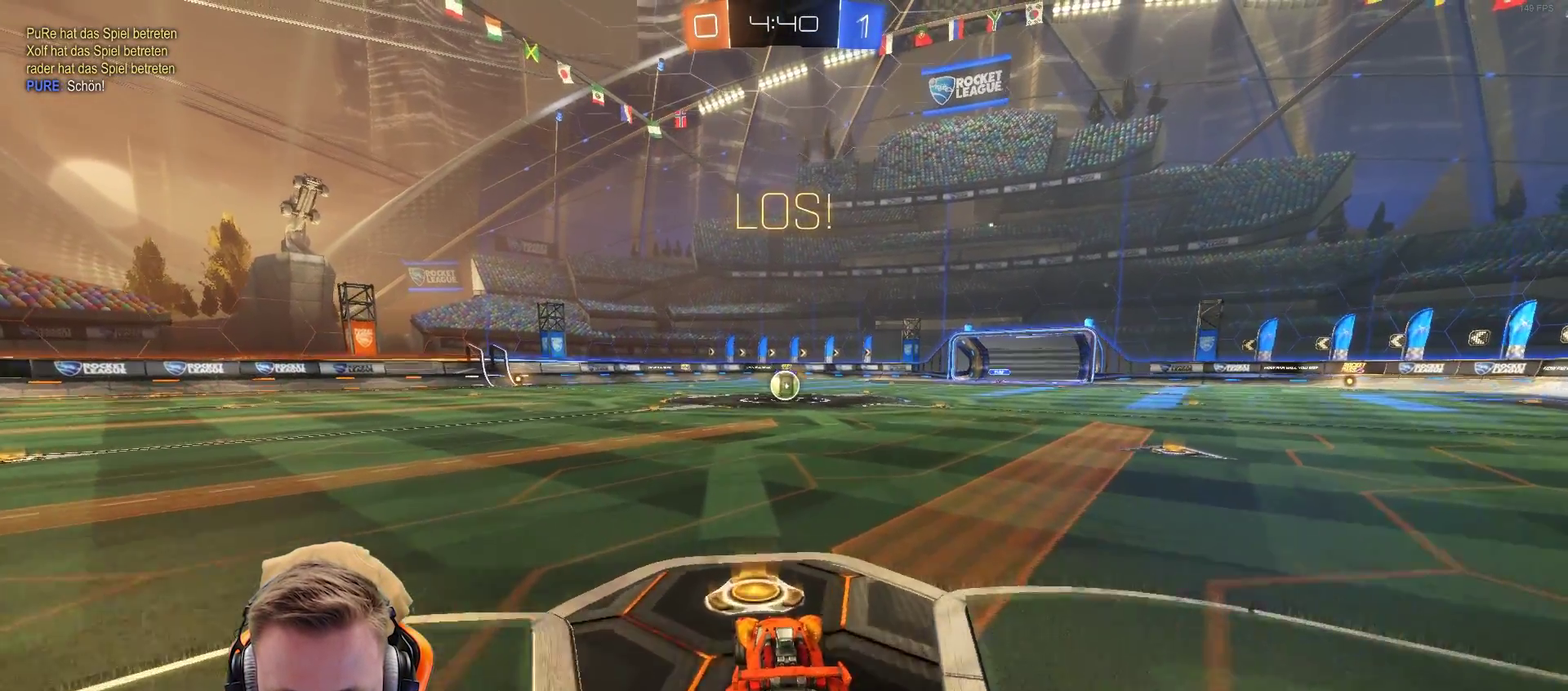
{"buttons": ["R2"], "left_stick": "up", "right_stick": "down-left", "events": [[200, "CROSS", "down"], [283, "CROSS", "up"], [283, "left_stick", "up"], [333, "CROSS", "down"], [417, "CROSS", "up"], [417, "right_stick", "down-left"]]}
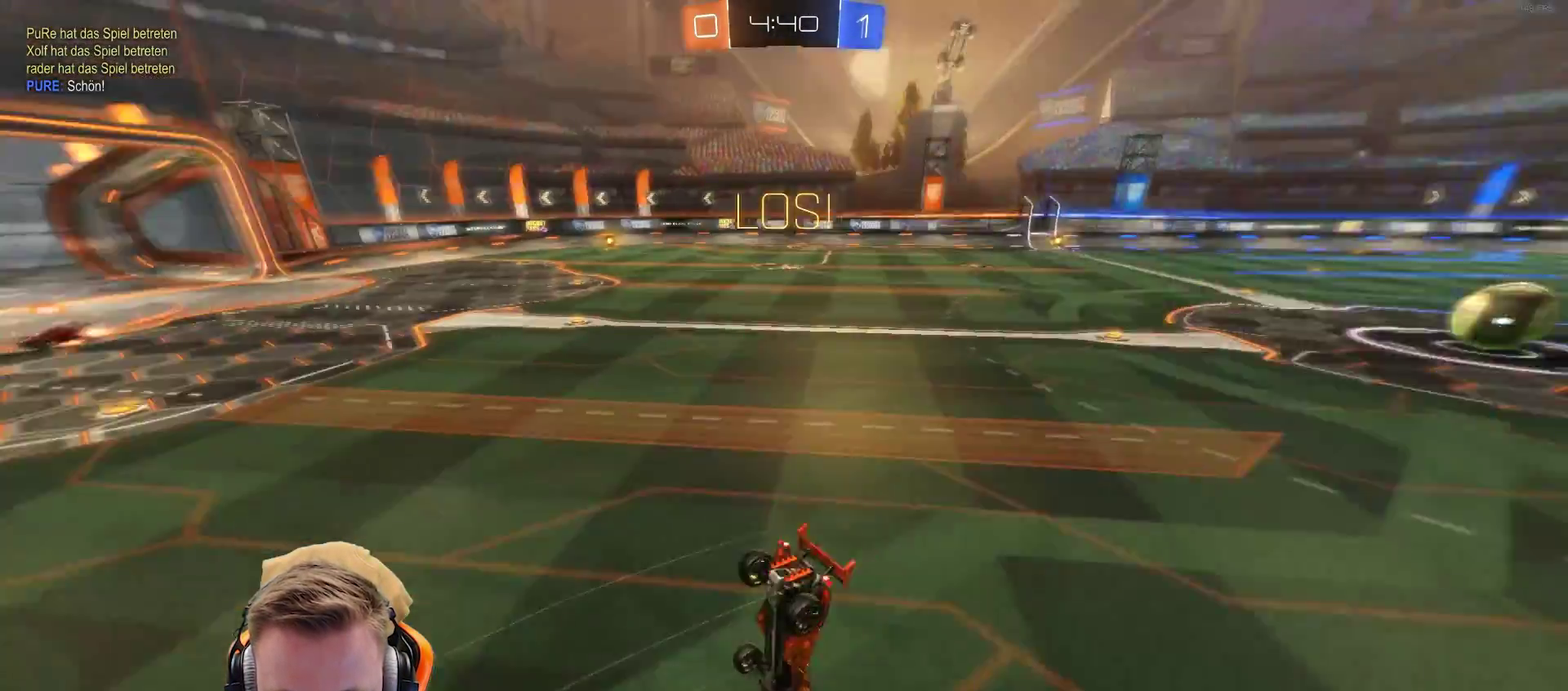
{"buttons": ["R2"], "left_stick": "right", "right_stick": "center", "events": [[367, "left_stick", "center"], [367, "right_stick", "center"], [467, "left_stick", "right"]]}
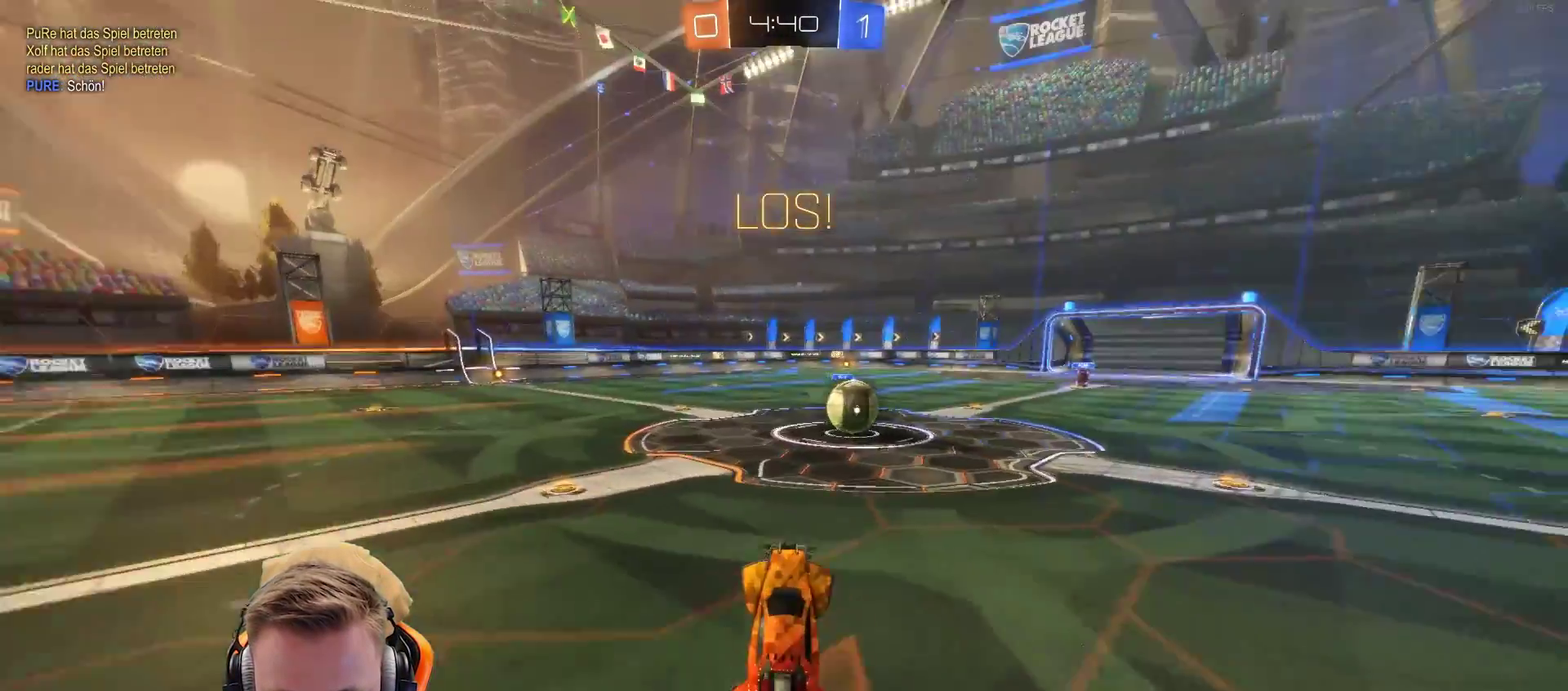
{"buttons": ["R2"], "left_stick": "center", "right_stick": "center", "events": [[83, "left_stick", "center"]]}
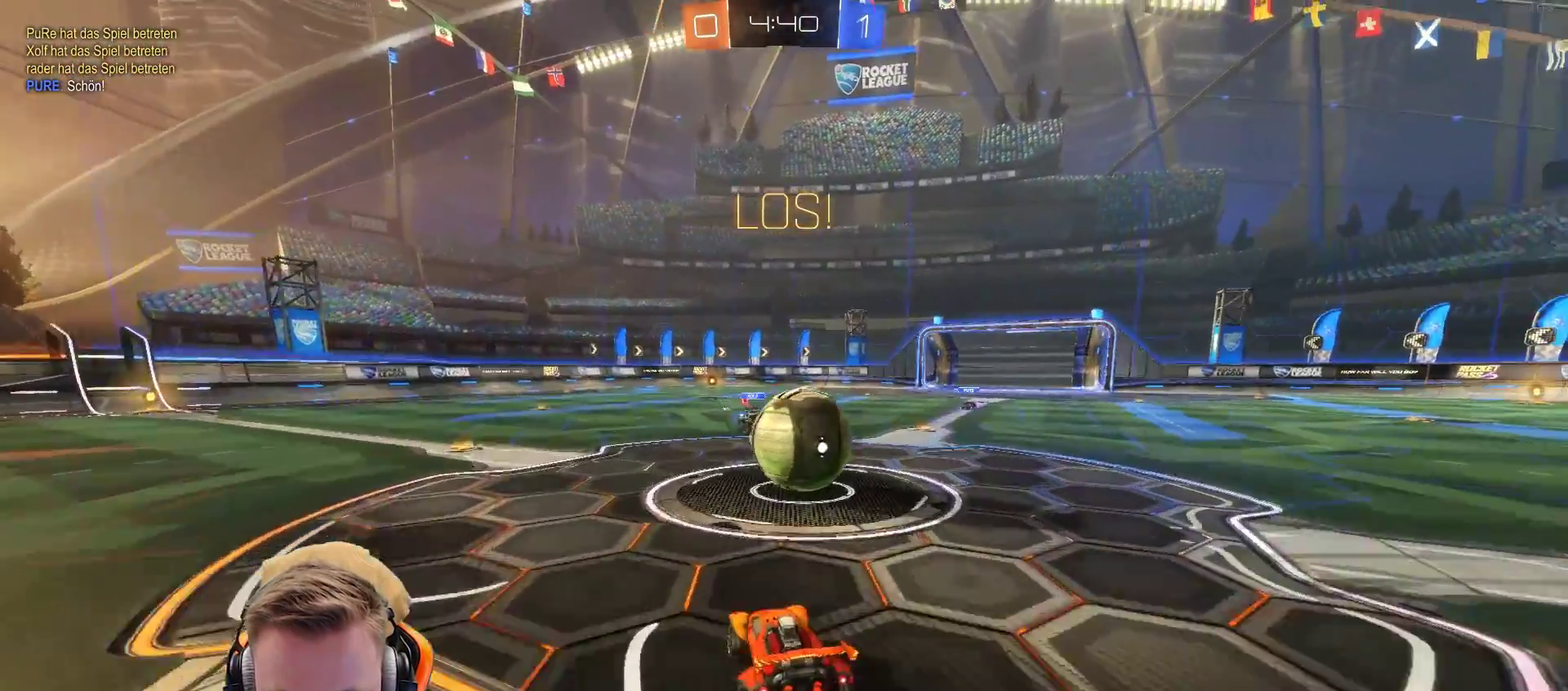
{"buttons": ["CROSS", "L1", "R2"], "left_stick": "right", "right_stick": "center", "events": [[33, "left_stick", "left"], [83, "CROSS", "down"], [83, "left_stick", "down-left"], [133, "left_stick", "right"], [200, "CROSS", "up"], [200, "L1", "down"], [250, "CROSS", "down"], [383, "CROSS", "up"], [450, "CROSS", "down"]]}
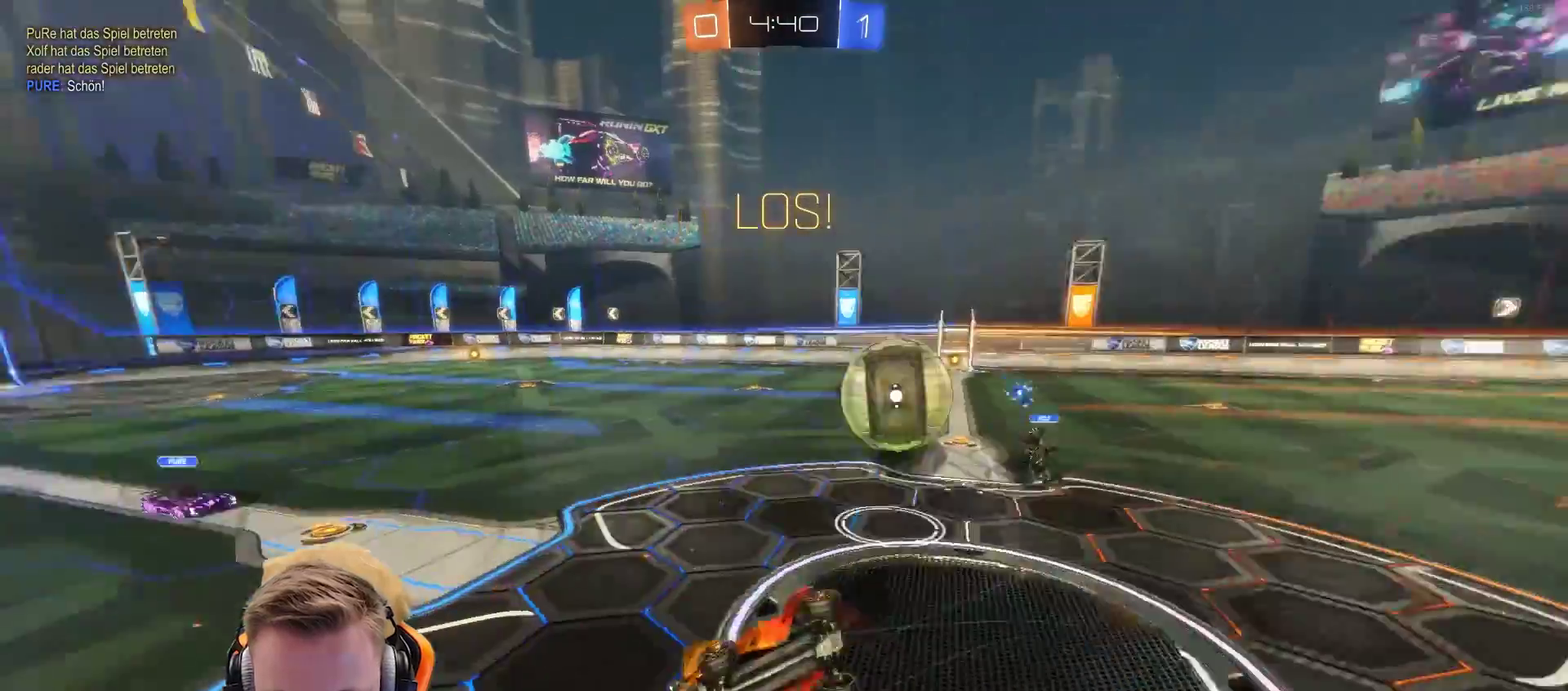
{"buttons": ["R2"], "left_stick": "center", "right_stick": "center", "events": [[33, "CROSS", "up"], [500, "L1", "up"], [500, "left_stick", "center"]]}
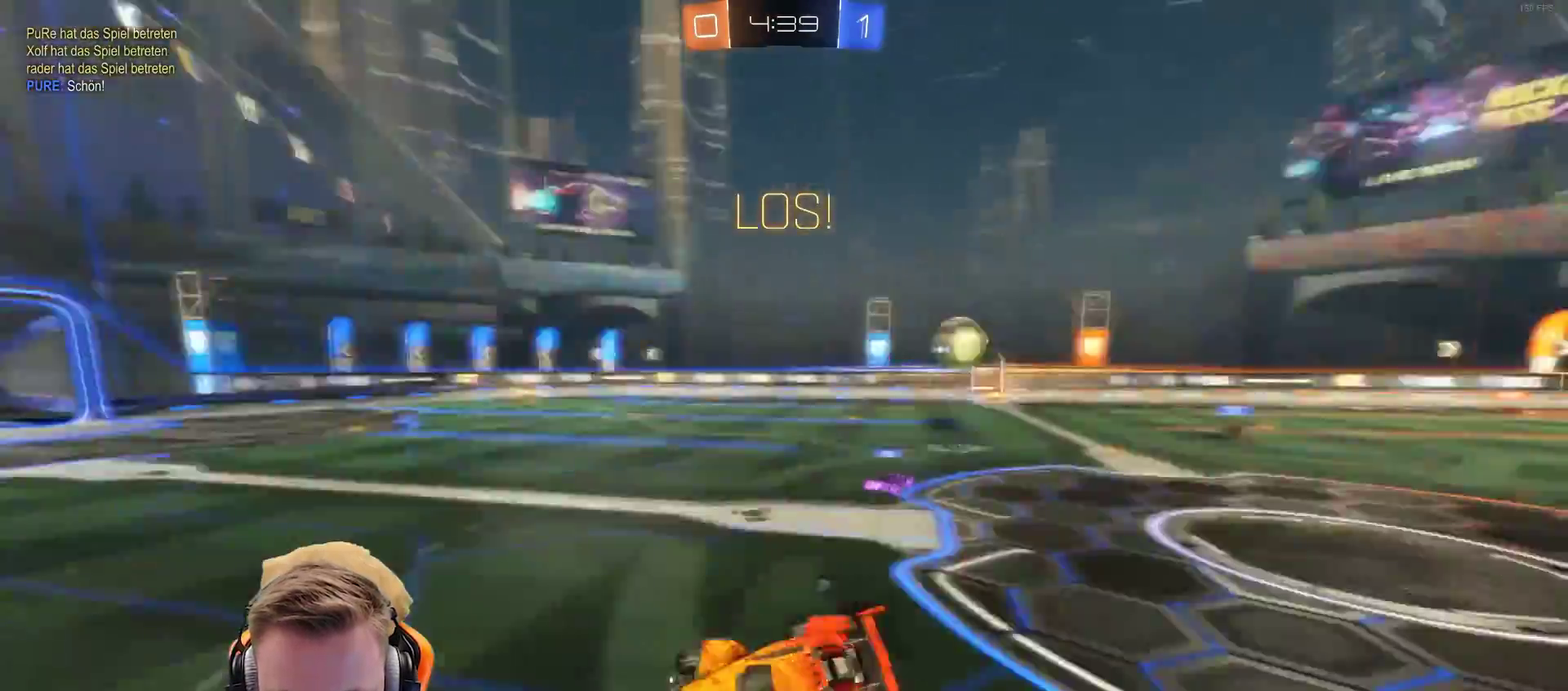
{"buttons": ["R2"], "left_stick": "up-left", "right_stick": "center", "events": [[50, "SQUARE", "down"], [167, "SQUARE", "up"], [367, "left_stick", "left"], [433, "left_stick", "up-left"]]}
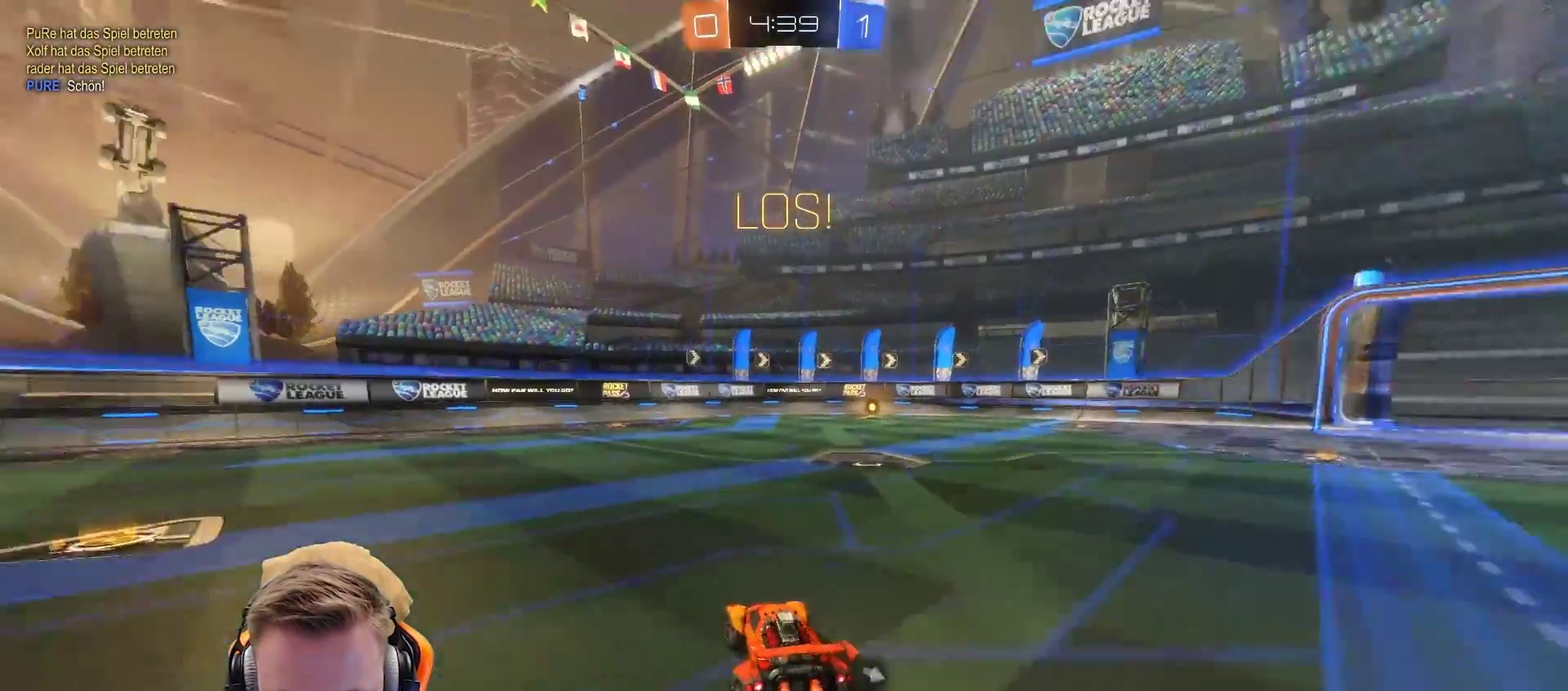
{"buttons": ["R2"], "left_stick": "up-left", "right_stick": "center", "events": []}
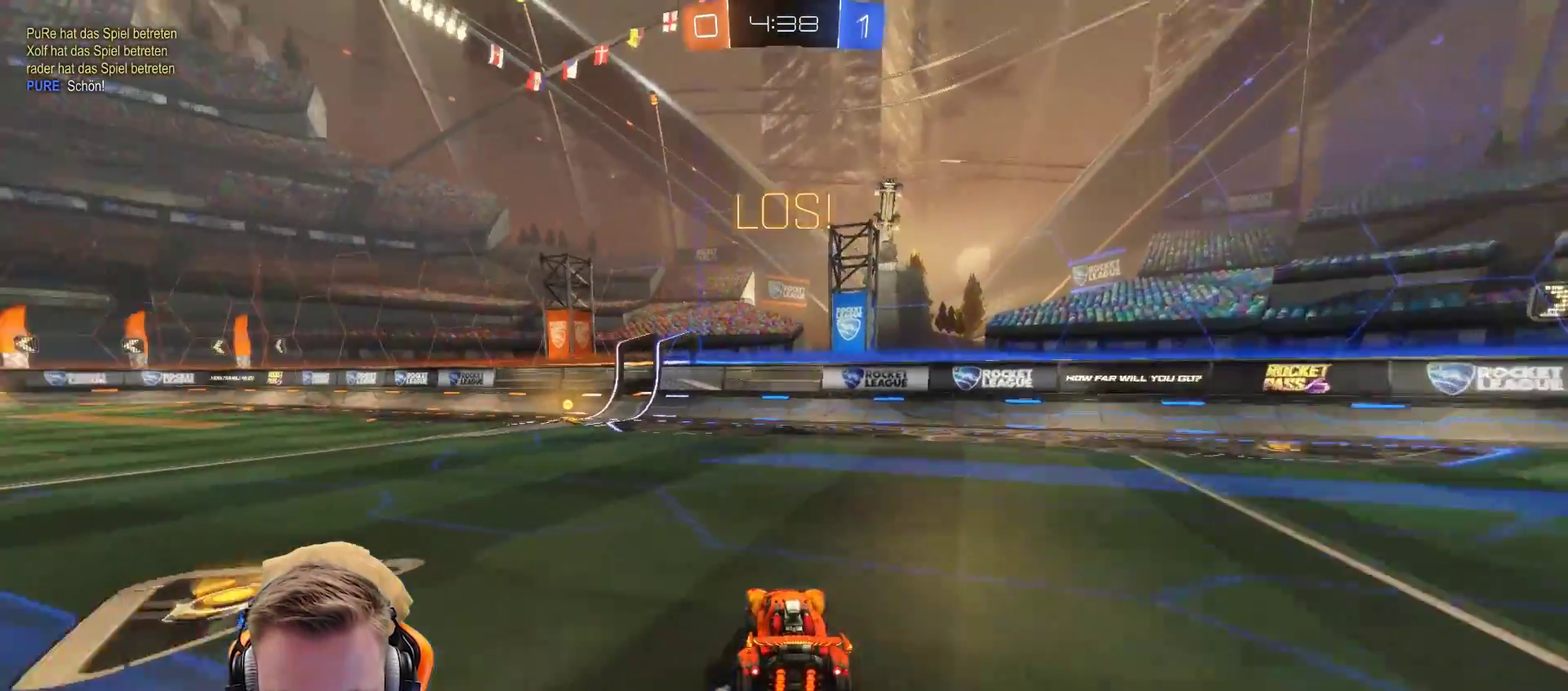
{"buttons": ["R2"], "left_stick": "center", "right_stick": "center", "events": [[200, "left_stick", "center"]]}
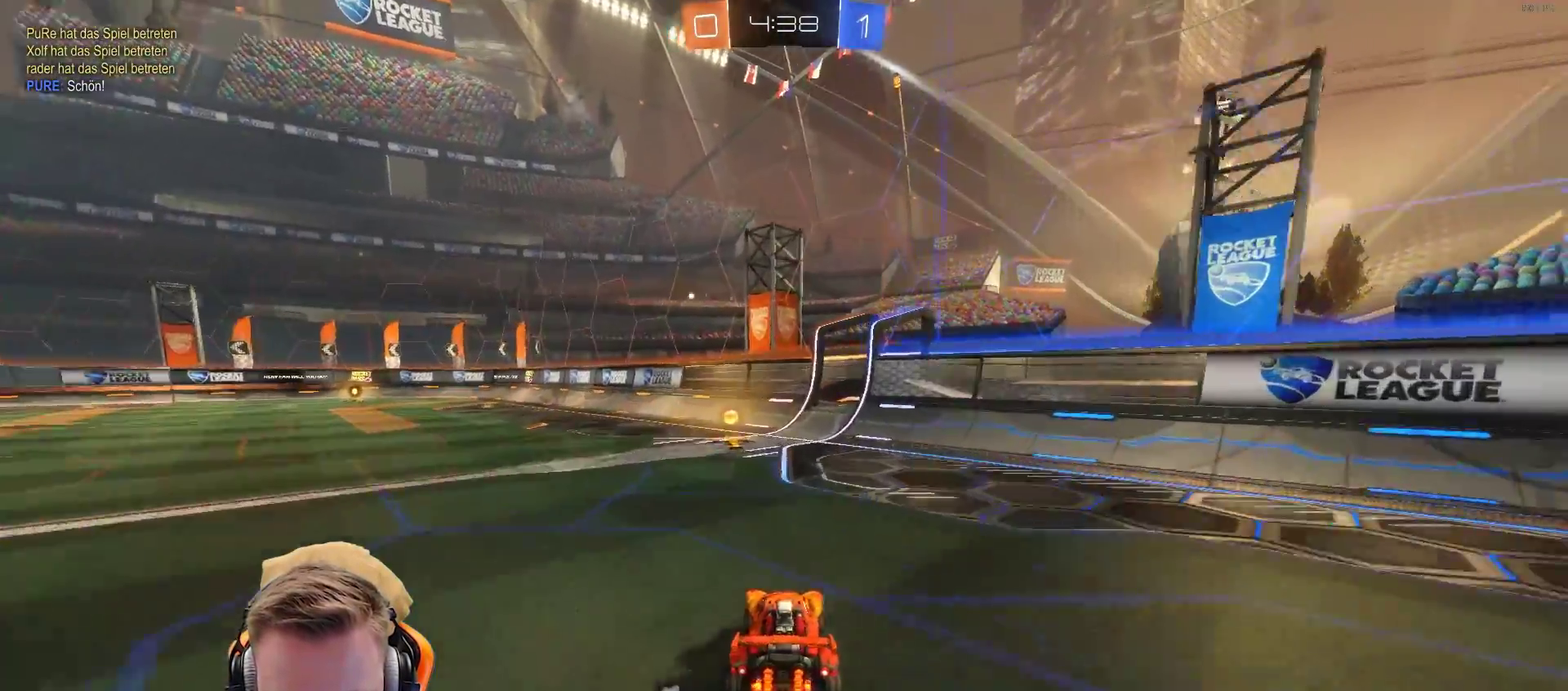
{"buttons": ["L1", "R2"], "left_stick": "up-left", "right_stick": "center", "events": [[83, "SQUARE", "down"], [167, "SQUARE", "up"], [333, "left_stick", "left"], [367, "L1", "down"], [450, "left_stick", "up-left"]]}
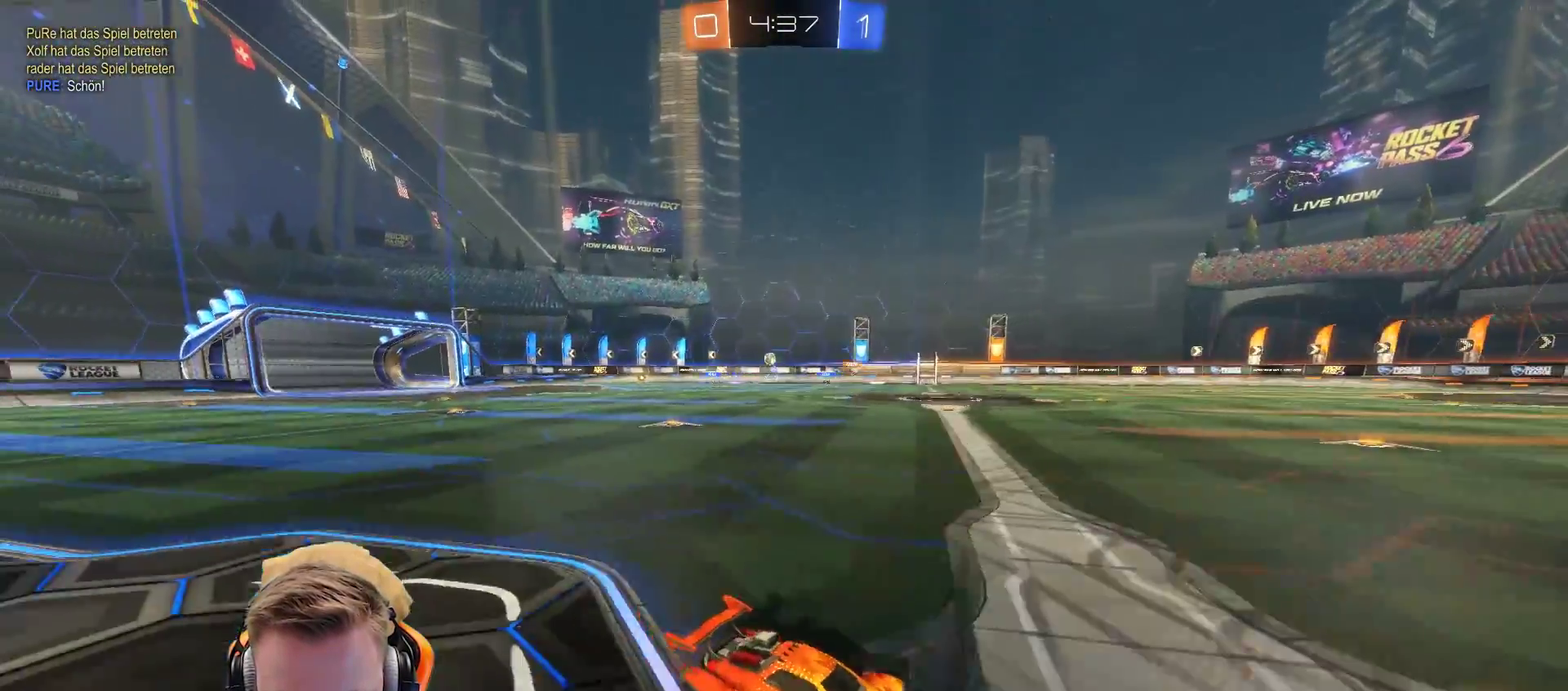
{"buttons": ["R2"], "left_stick": "left", "right_stick": "center", "events": [[33, "L1", "up"], [83, "left_stick", "left"]]}
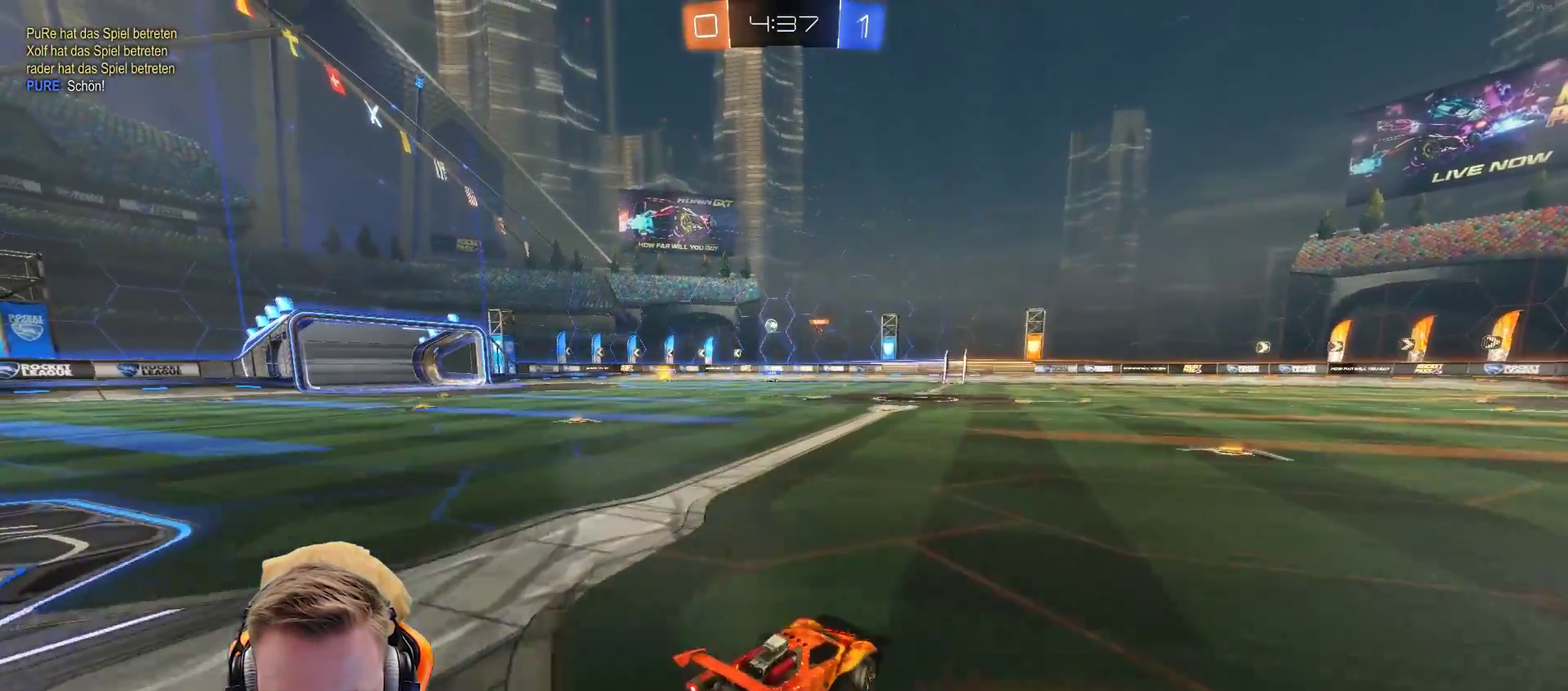
{"buttons": ["R2"], "left_stick": "left", "right_stick": "center", "events": []}
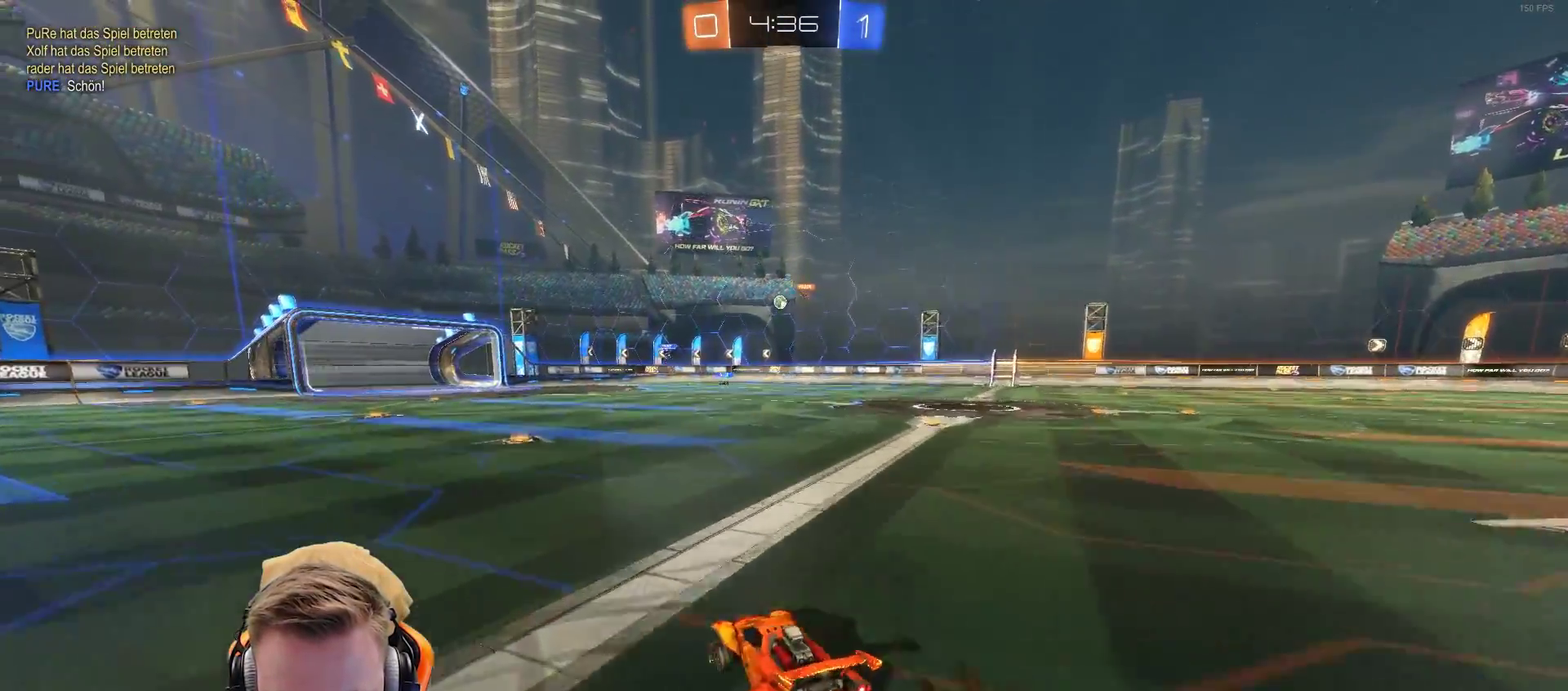
{"buttons": [], "left_stick": "center", "right_stick": "center", "events": [[33, "left_stick", "up-left"], [117, "CROSS", "down"], [200, "CROSS", "up"], [250, "CROSS", "down"], [250, "left_stick", "up-right"], [367, "CROSS", "up"], [367, "left_stick", "right"], [450, "R2", "up"], [500, "left_stick", "center"]]}
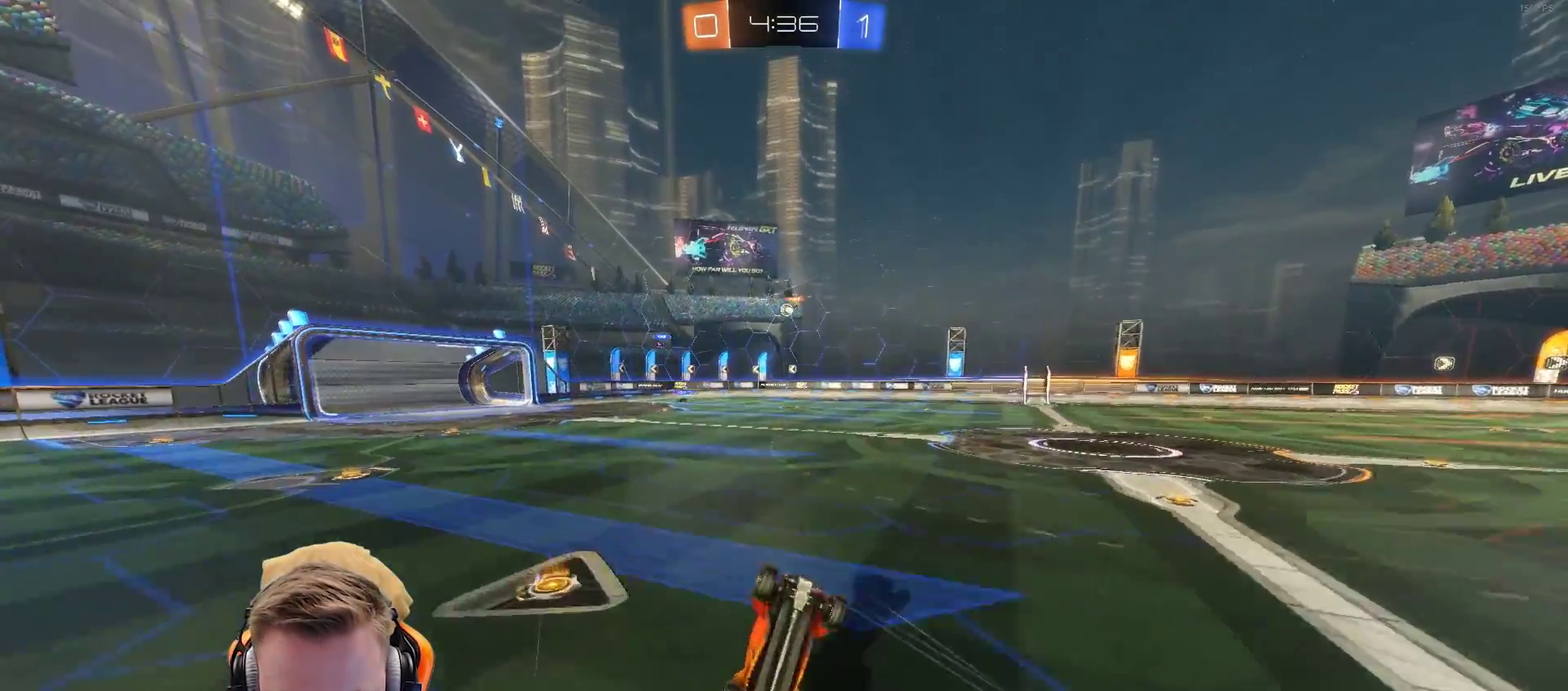
{"buttons": [], "left_stick": "right", "right_stick": "center", "events": [[167, "left_stick", "right"]]}
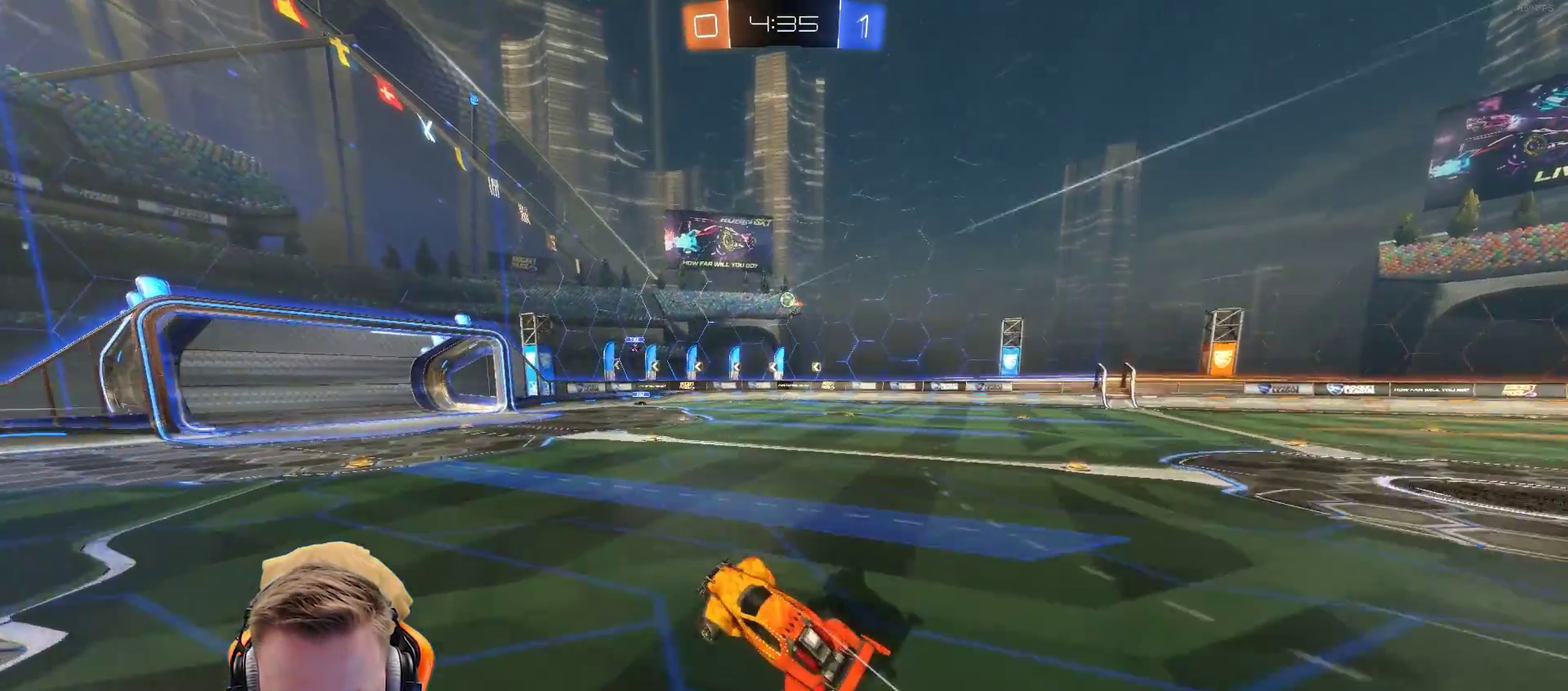
{"buttons": ["L2"], "left_stick": "center", "right_stick": "center", "events": [[167, "left_stick", "center"], [217, "L2", "down"]]}
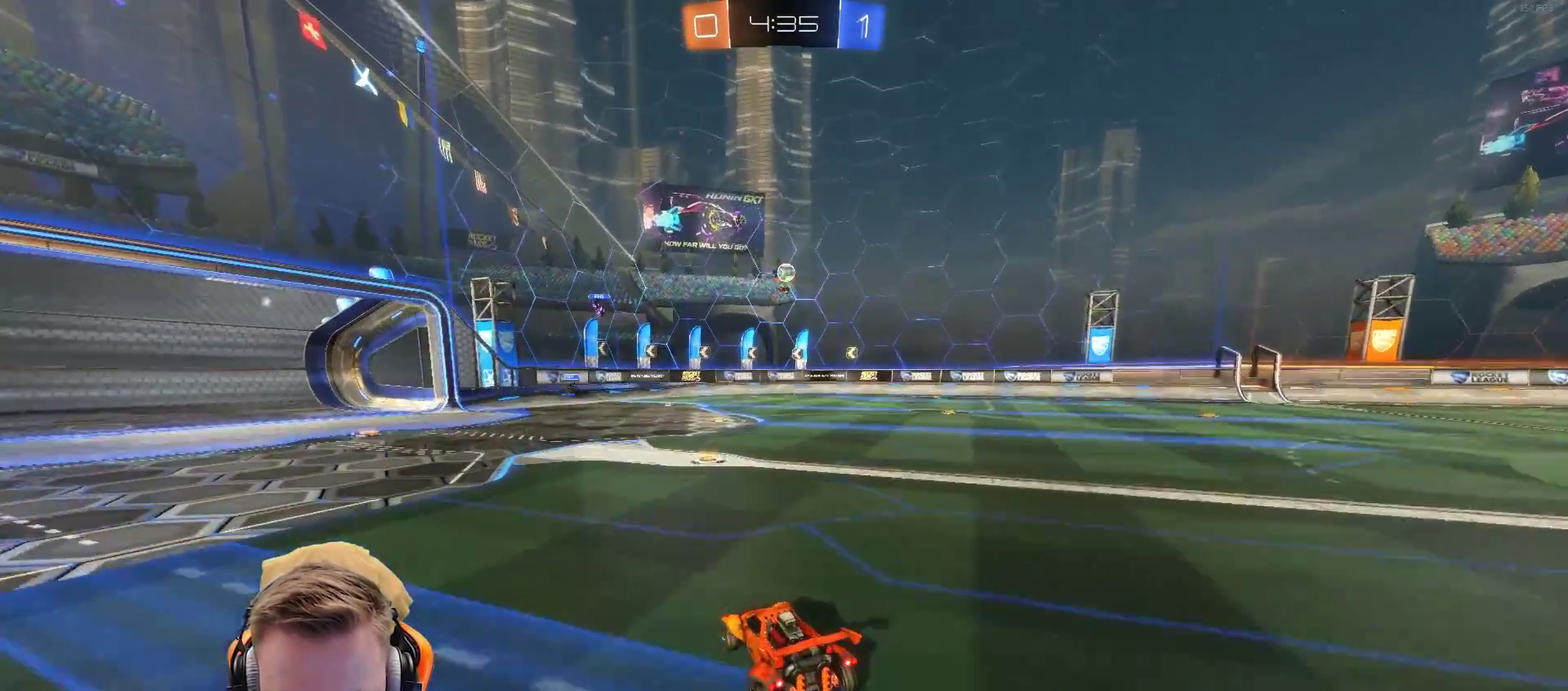
{"buttons": [], "left_stick": "center", "right_stick": "center", "events": [[83, "left_stick", "right"], [167, "left_stick", "center"], [283, "L2", "up"]]}
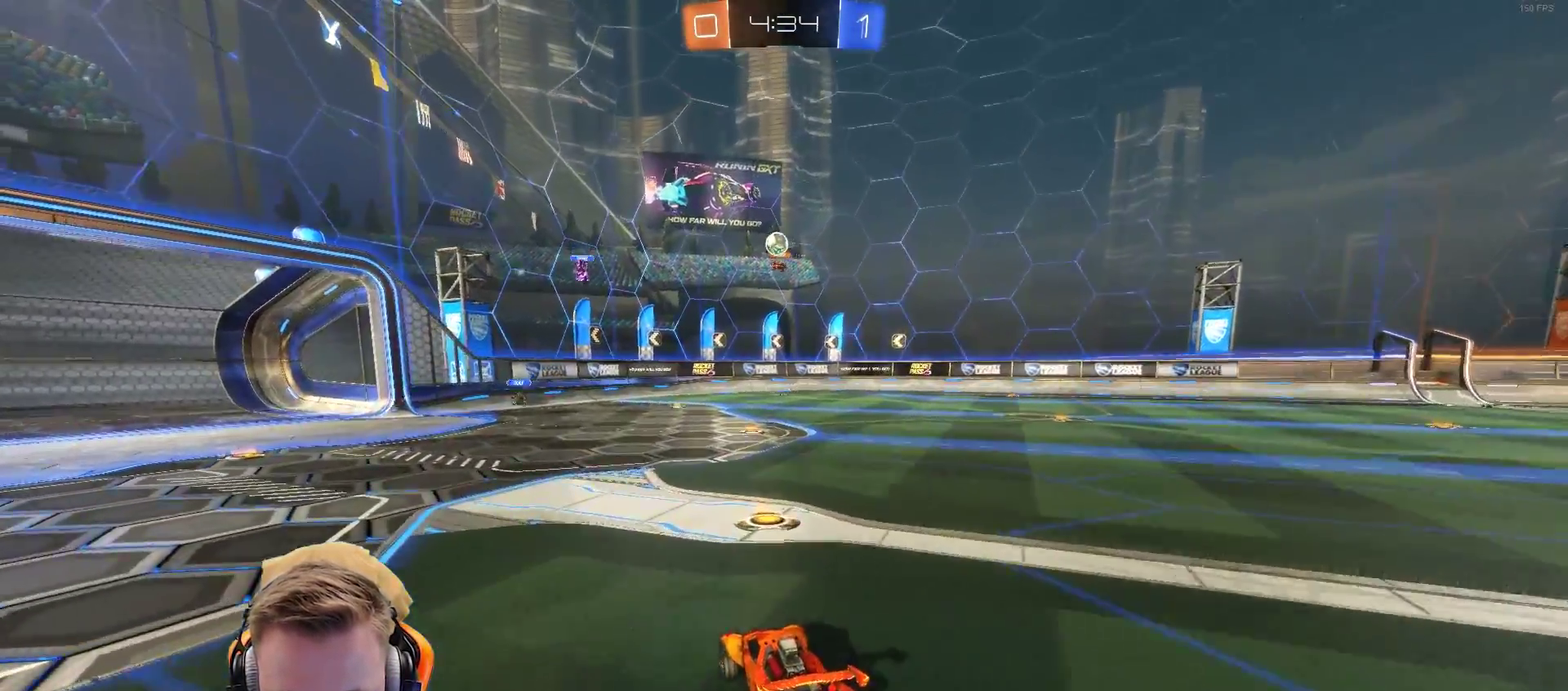
{"buttons": [], "left_stick": "center", "right_stick": "center", "events": [[50, "R2", "down"], [217, "left_stick", "right"], [283, "R2", "up"], [333, "left_stick", "center"]]}
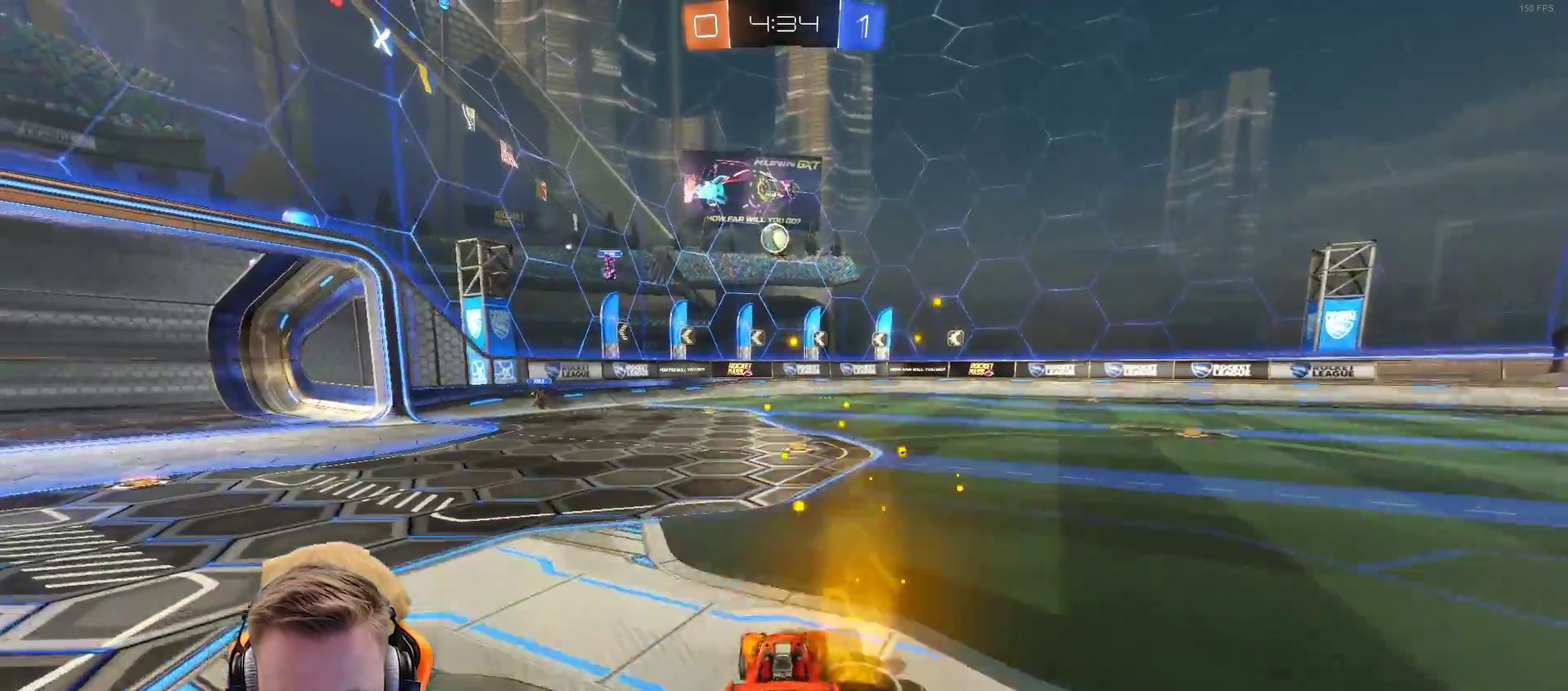
{"buttons": ["R2"], "left_stick": "center", "right_stick": "center", "events": [[217, "left_stick", "left"], [333, "R2", "down"], [500, "left_stick", "center"]]}
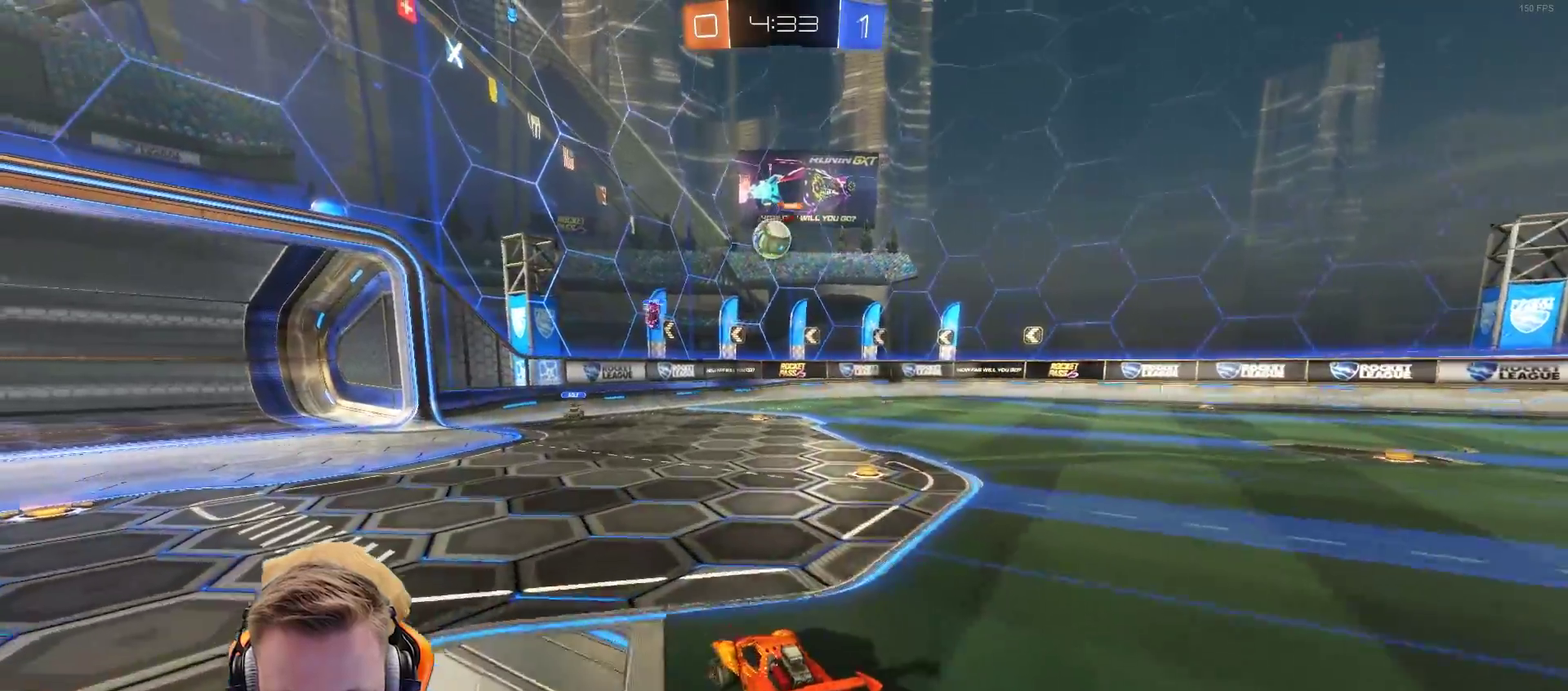
{"buttons": ["CROSS", "R2"], "left_stick": "center", "right_stick": "center", "events": [[417, "CROSS", "down"]]}
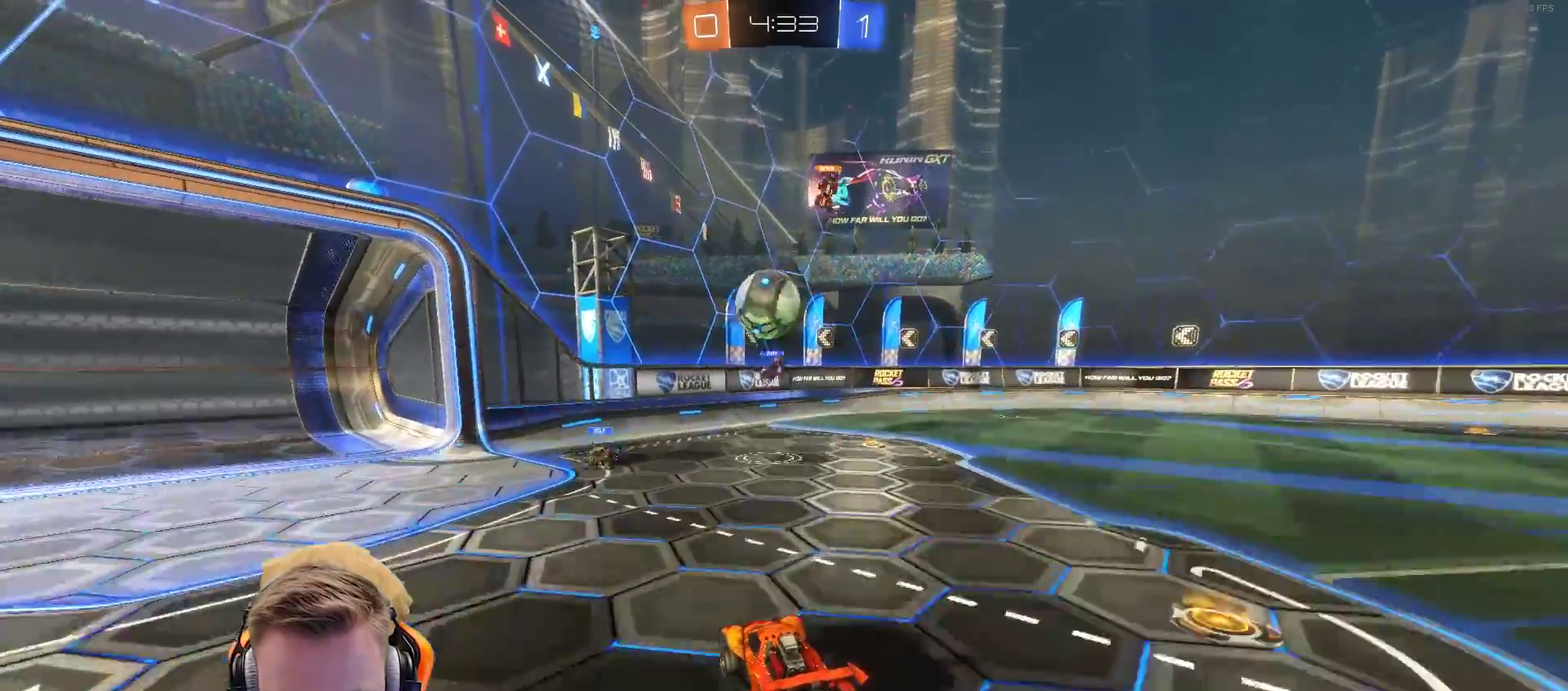
{"buttons": ["R2"], "left_stick": "up-right", "right_stick": "center", "events": [[133, "CROSS", "up"], [250, "left_stick", "right"], [300, "left_stick", "up-right"], [367, "left_stick", "up"], [417, "CROSS", "down"], [450, "left_stick", "up-right"], [500, "CROSS", "up"]]}
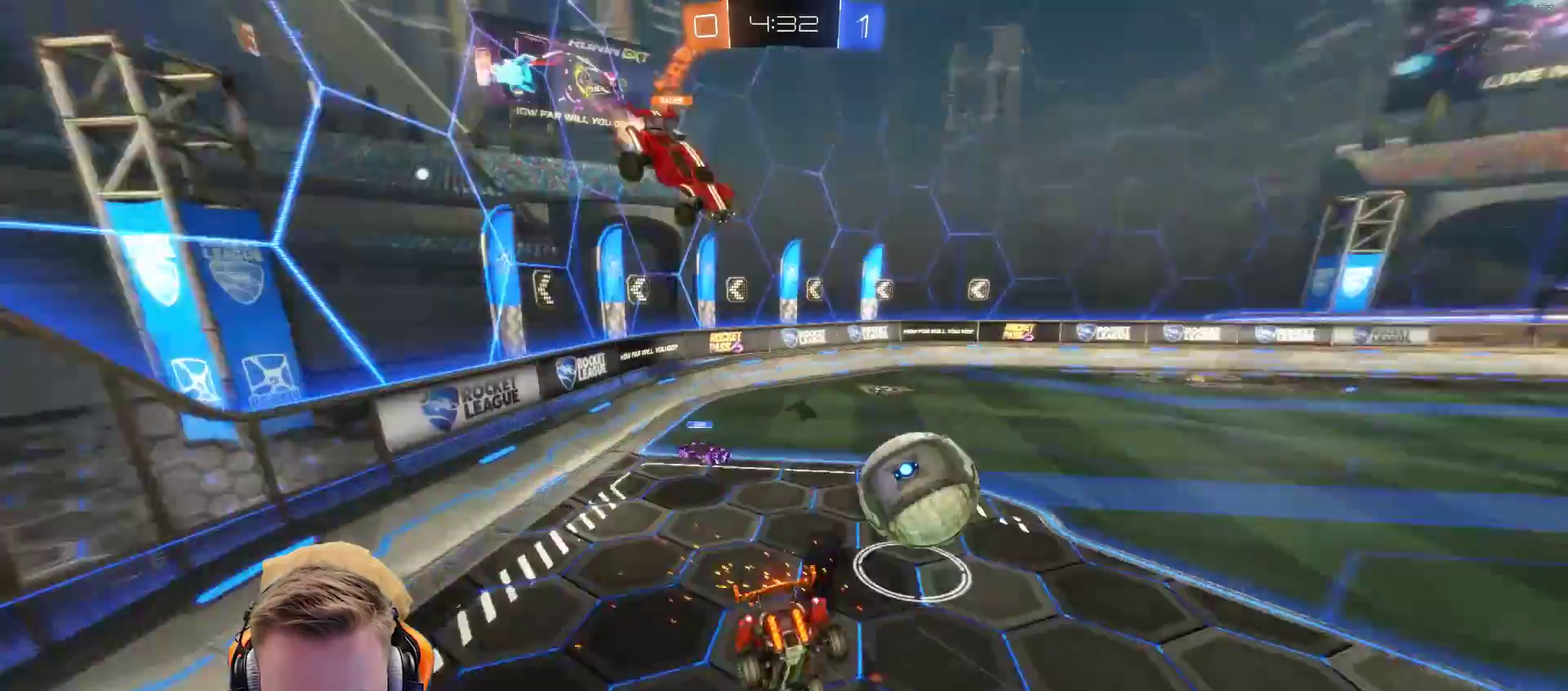
{"buttons": [], "left_stick": "right", "right_stick": "center", "events": [[50, "left_stick", "right"], [200, "left_stick", "up-right"], [283, "left_stick", "center"], [417, "R2", "up"], [417, "left_stick", "right"]]}
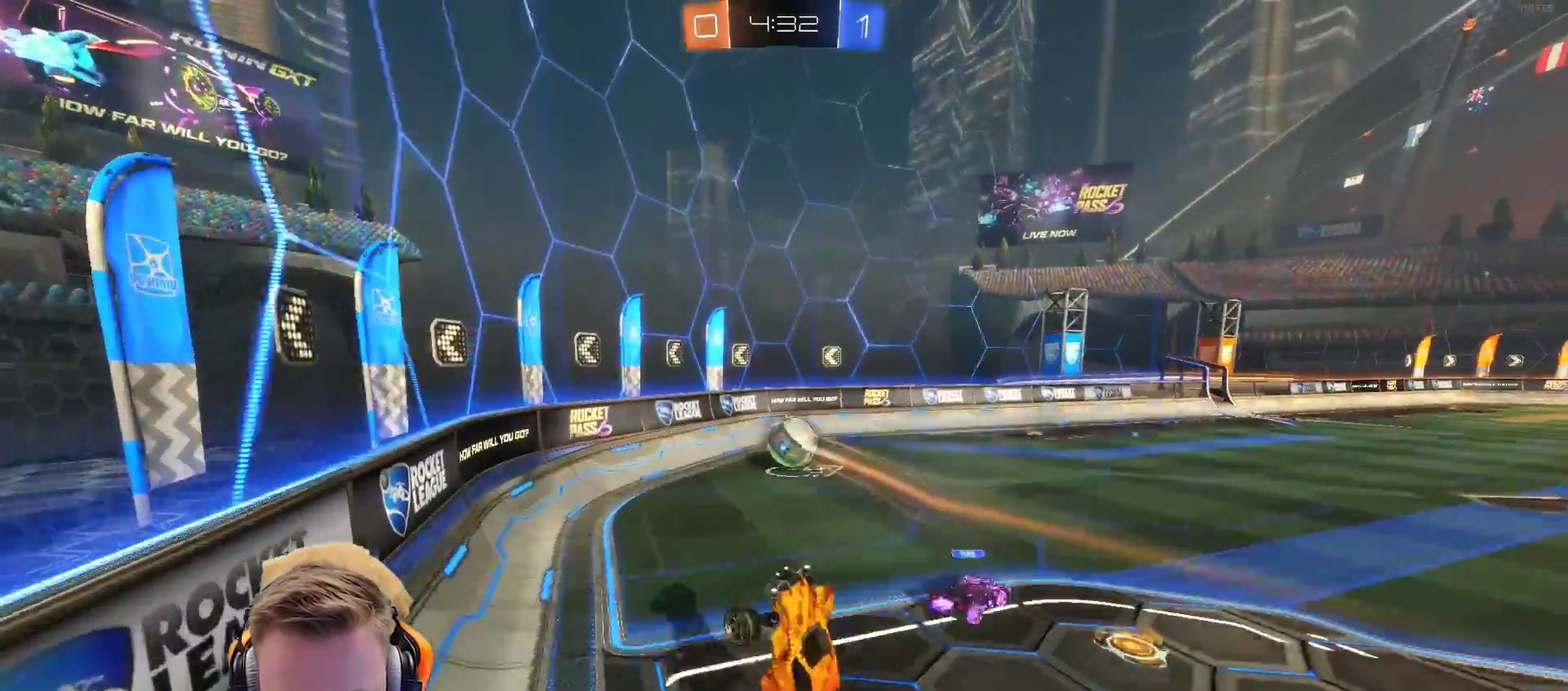
{"buttons": ["R2"], "left_stick": "right", "right_stick": "center", "events": [[33, "R2", "down"]]}
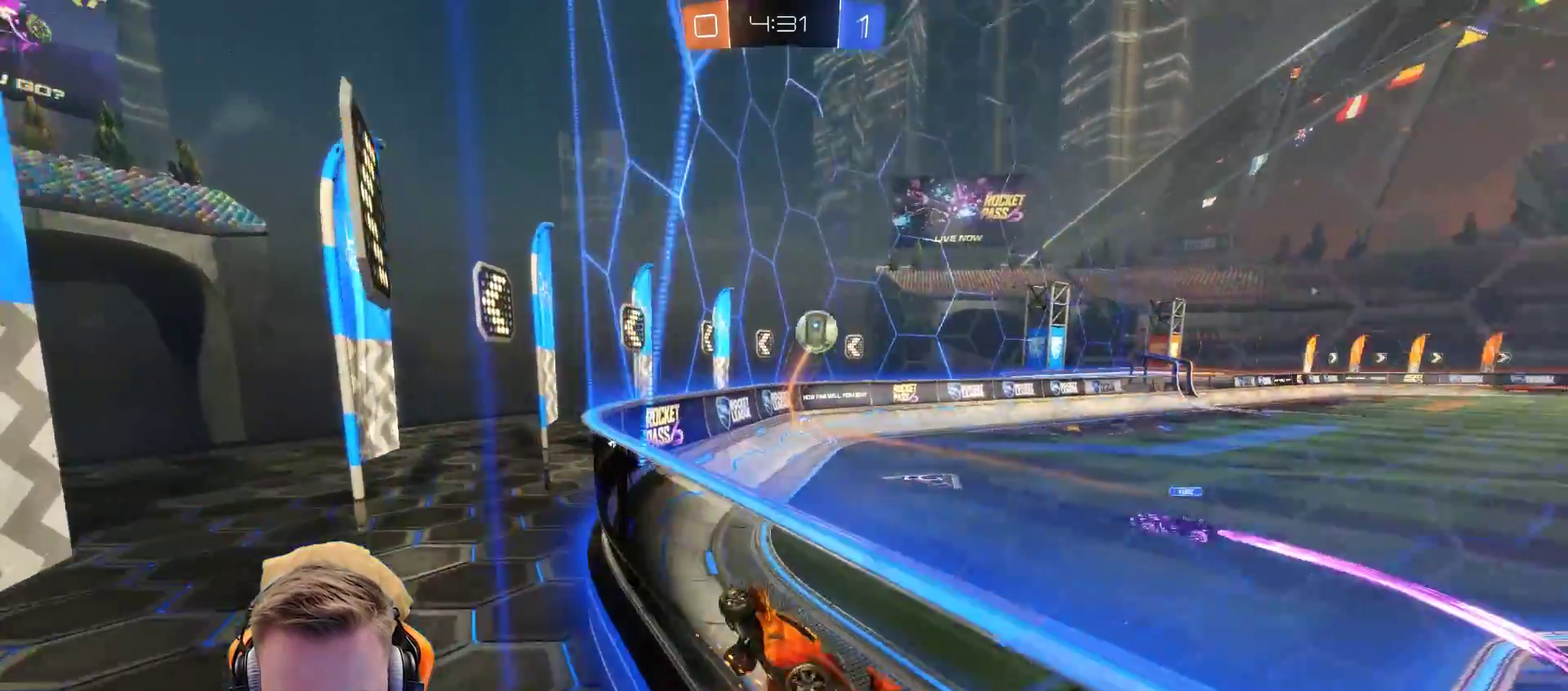
{"buttons": ["R2"], "left_stick": "right", "right_stick": "center", "events": []}
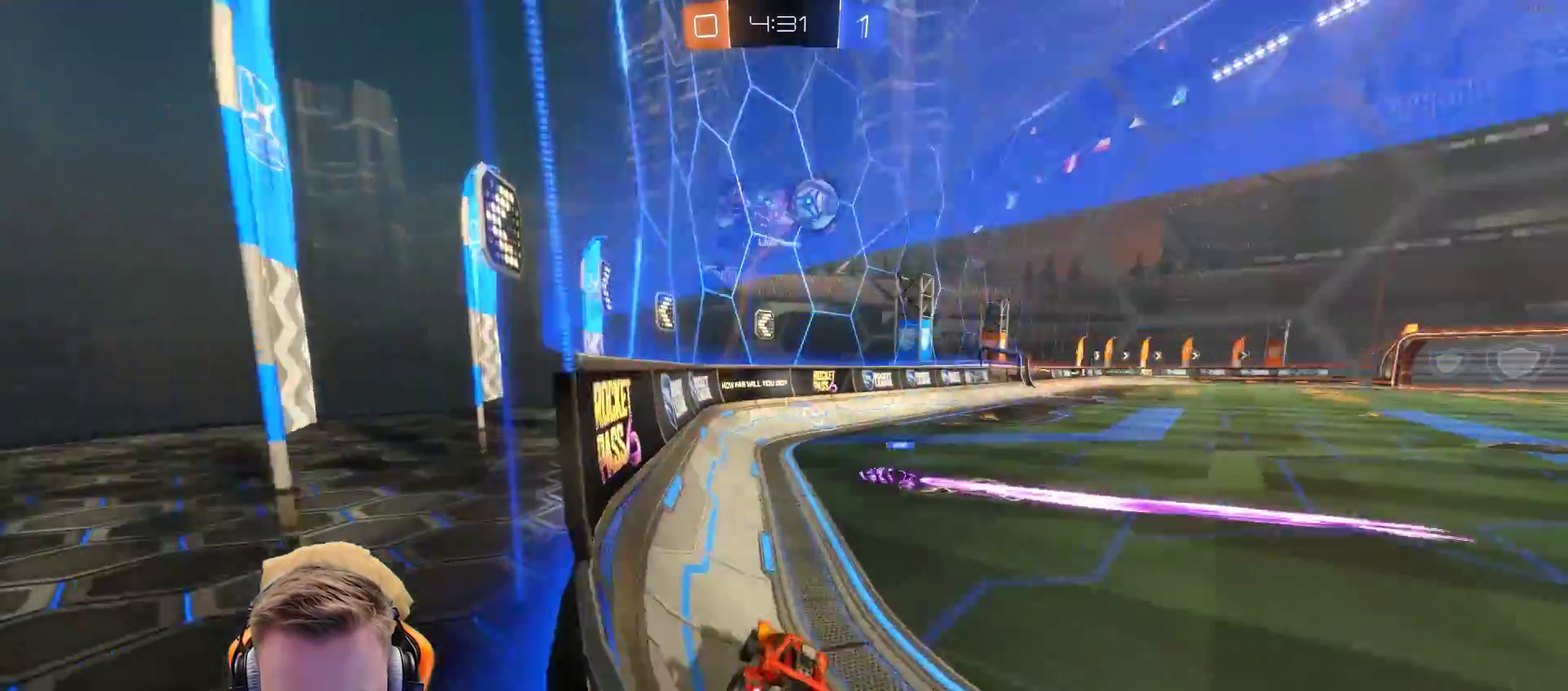
{"buttons": ["R2"], "left_stick": "center", "right_stick": "center", "events": [[33, "left_stick", "center"], [83, "left_stick", "left"], [217, "SQUARE", "down"], [283, "left_stick", "center"], [383, "SQUARE", "up"]]}
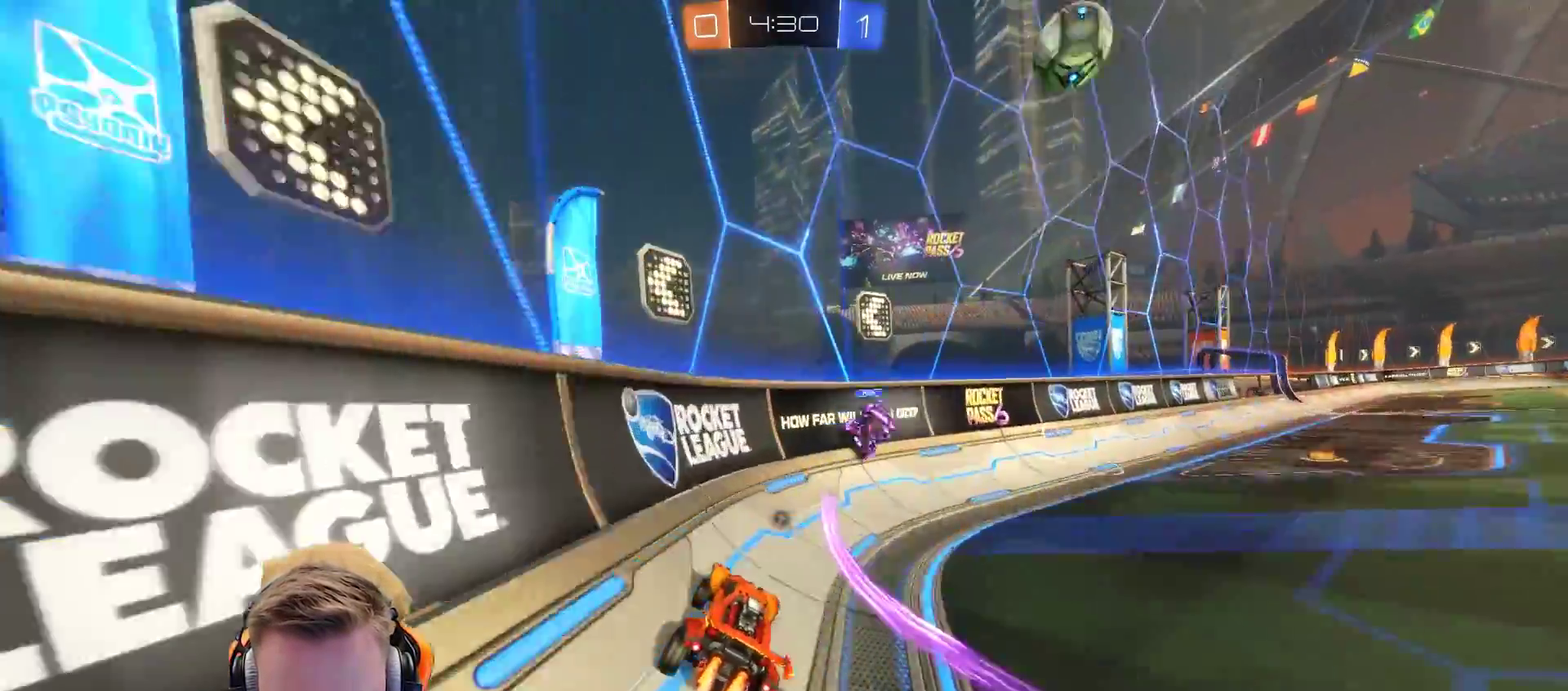
{"buttons": ["R2"], "left_stick": "center", "right_stick": "center", "events": [[167, "left_stick", "right"], [283, "left_stick", "center"]]}
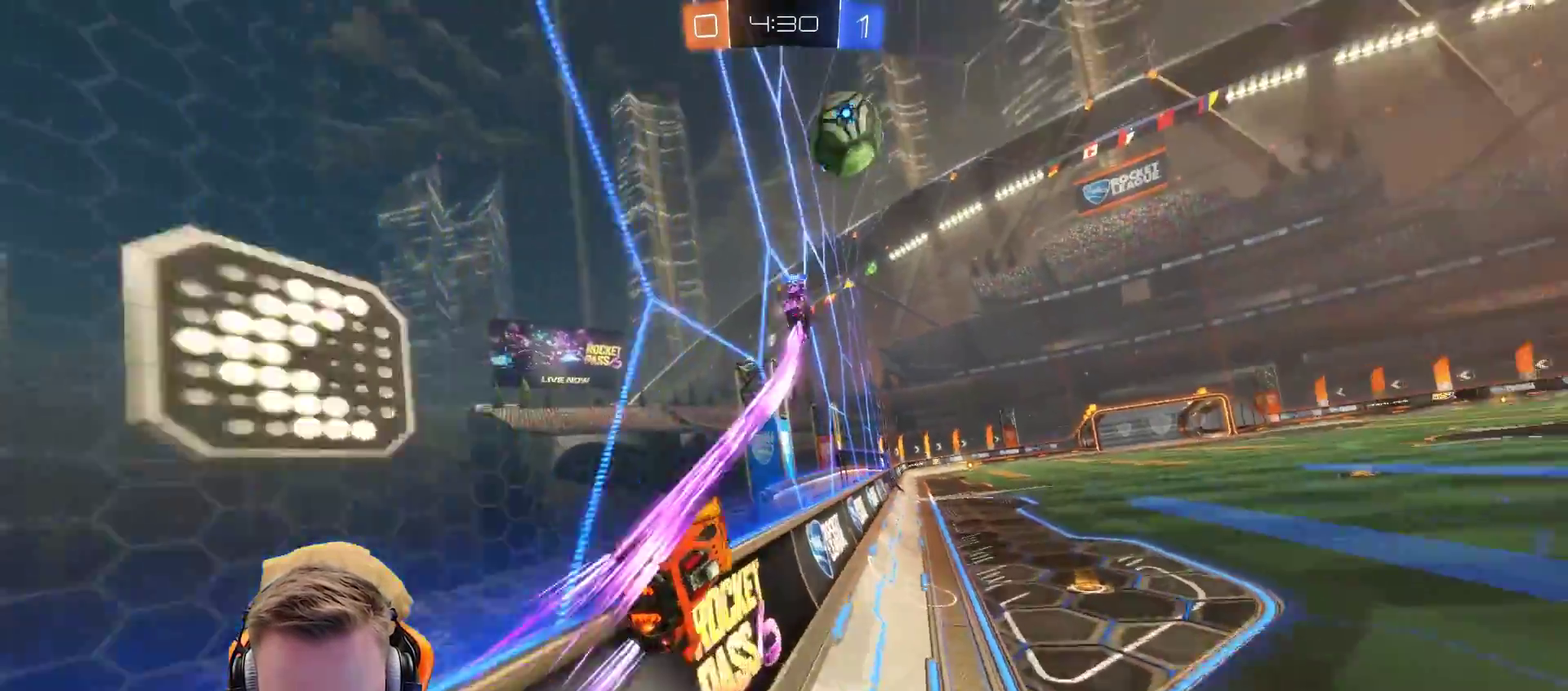
{"buttons": ["R2"], "left_stick": "right", "right_stick": "center", "events": [[33, "left_stick", "left"], [133, "left_stick", "center"], [250, "left_stick", "right"]]}